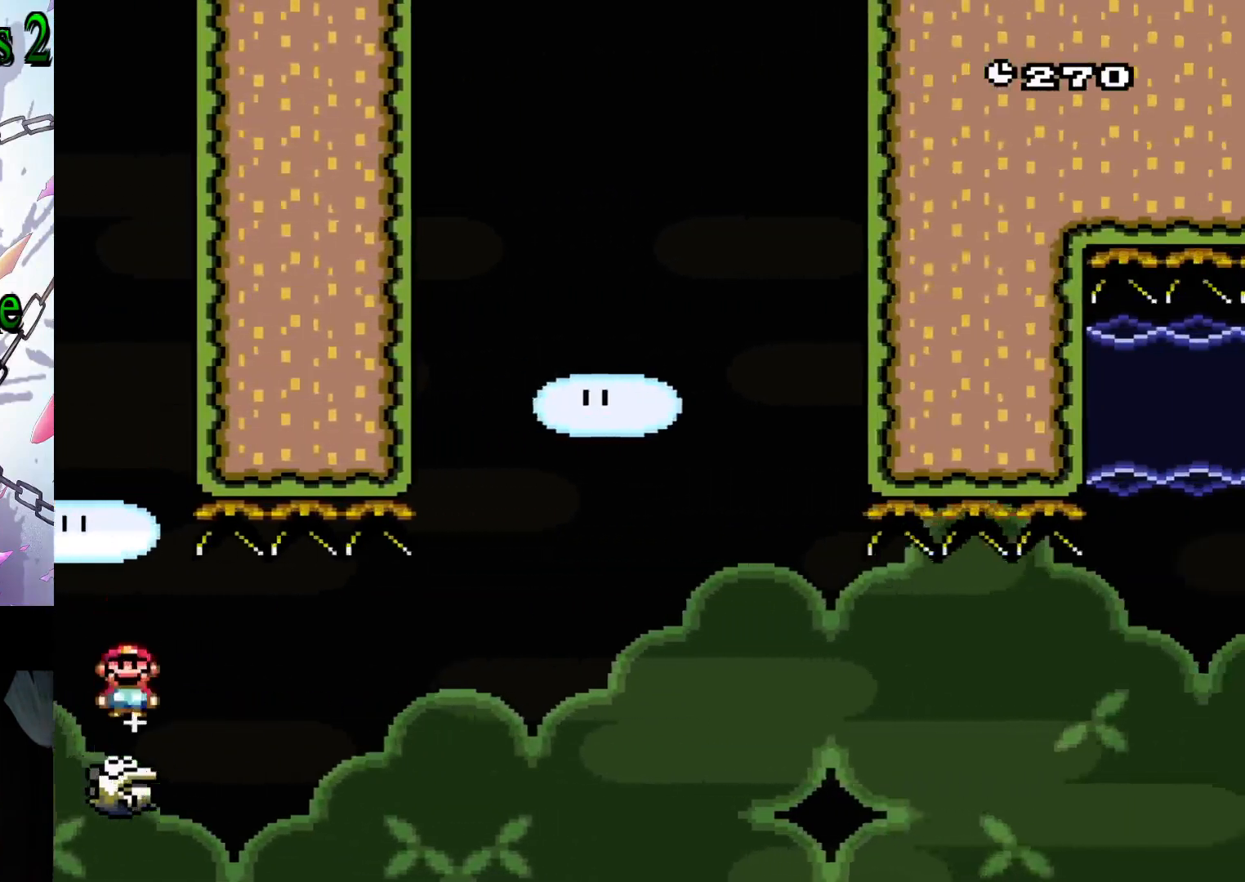
Gameplay with a controller (Nintendo layout); each line is a JSON object with the inputs held at the frame after it. "events" lists button and stick changes between this image and that frame as [ms after this image, input, new state], when the widget could be followed in between. Not read: L3 R3.
{"buttons": ["X"], "events": []}
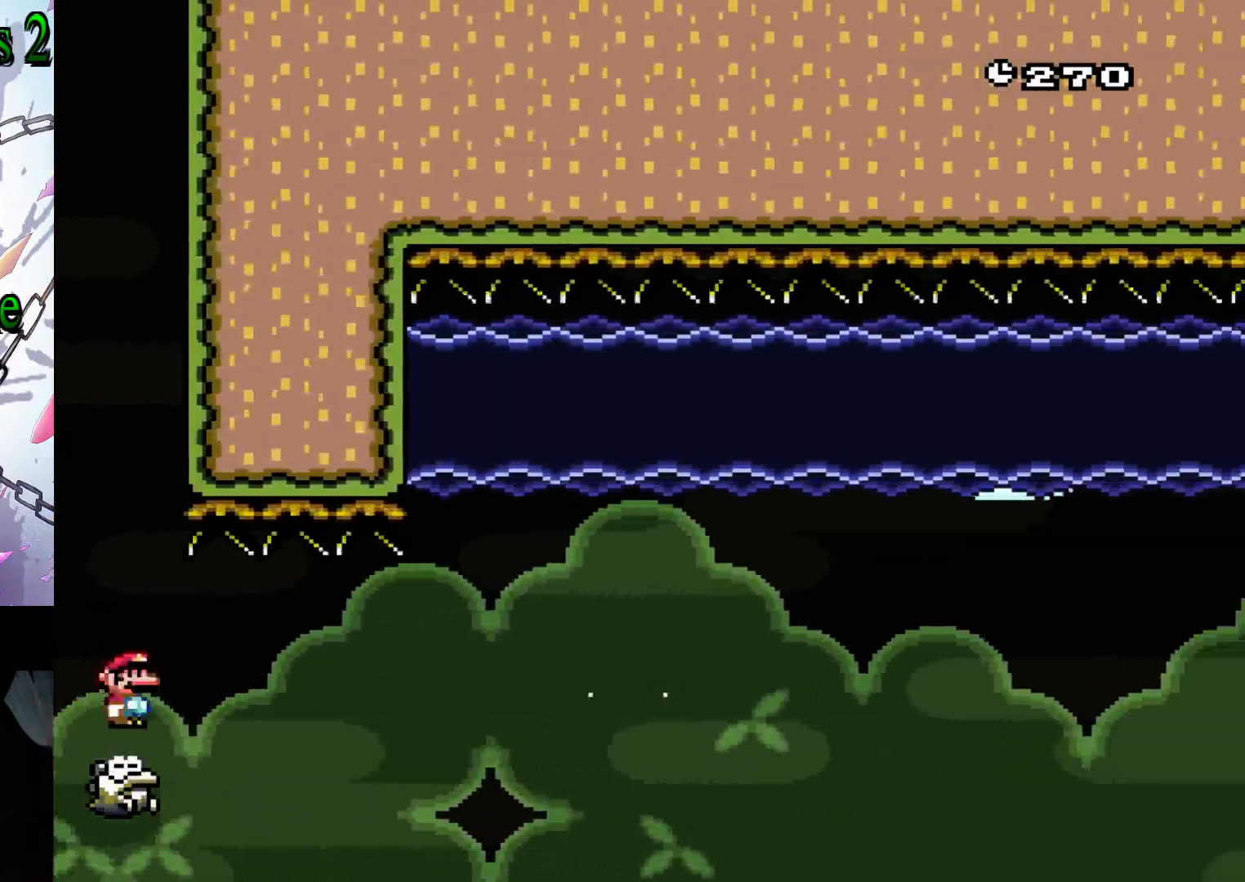
{"buttons": ["X"], "events": []}
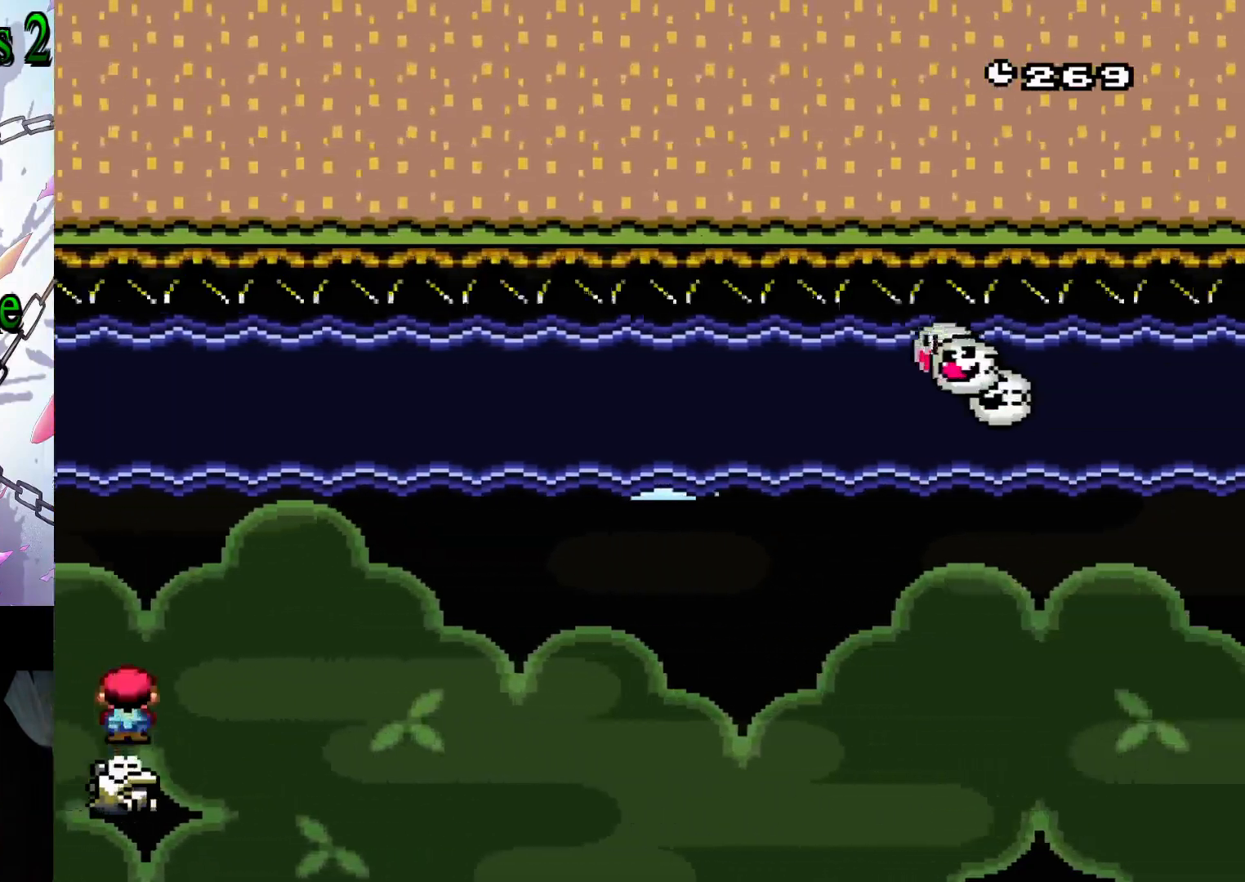
{"buttons": ["X"], "events": []}
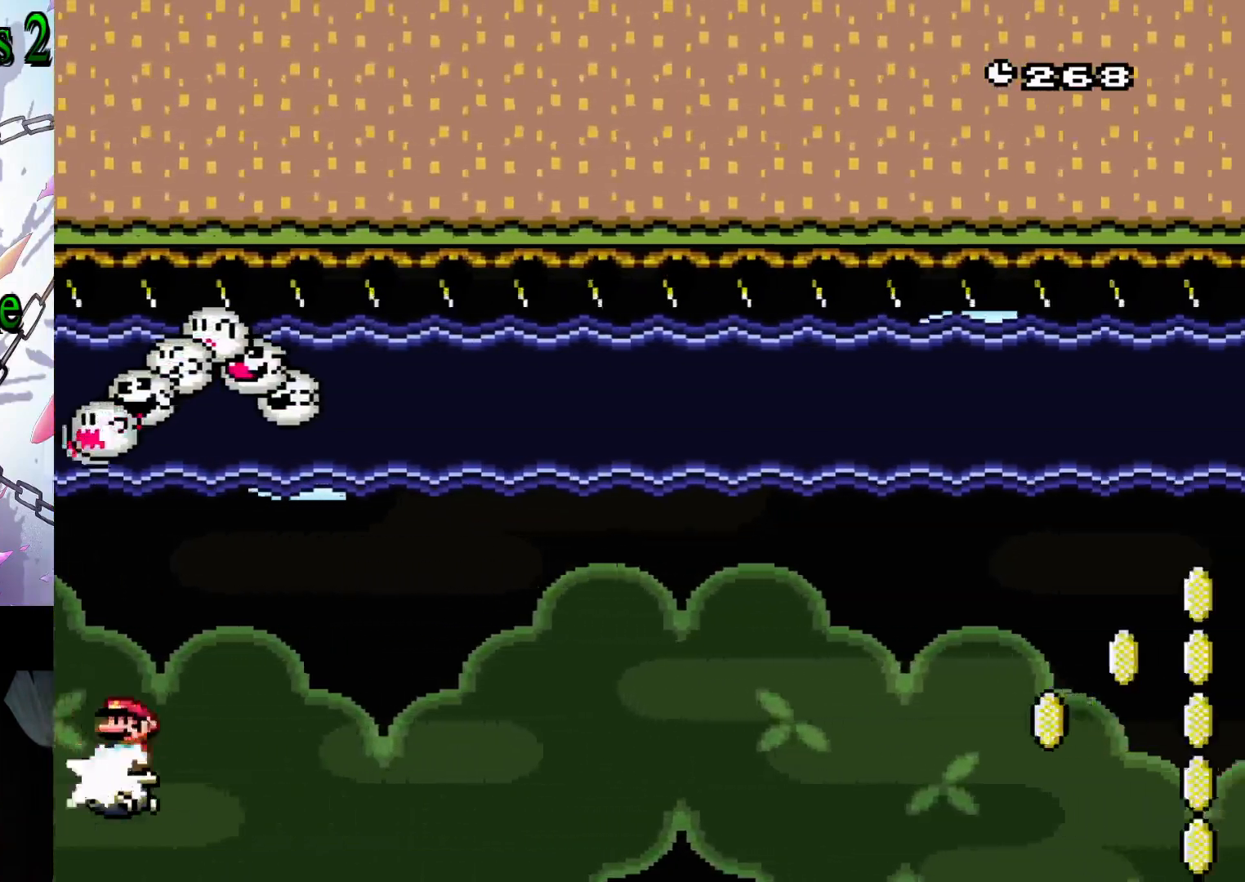
{"buttons": ["A", "X"], "events": [[217, "A", "down"]]}
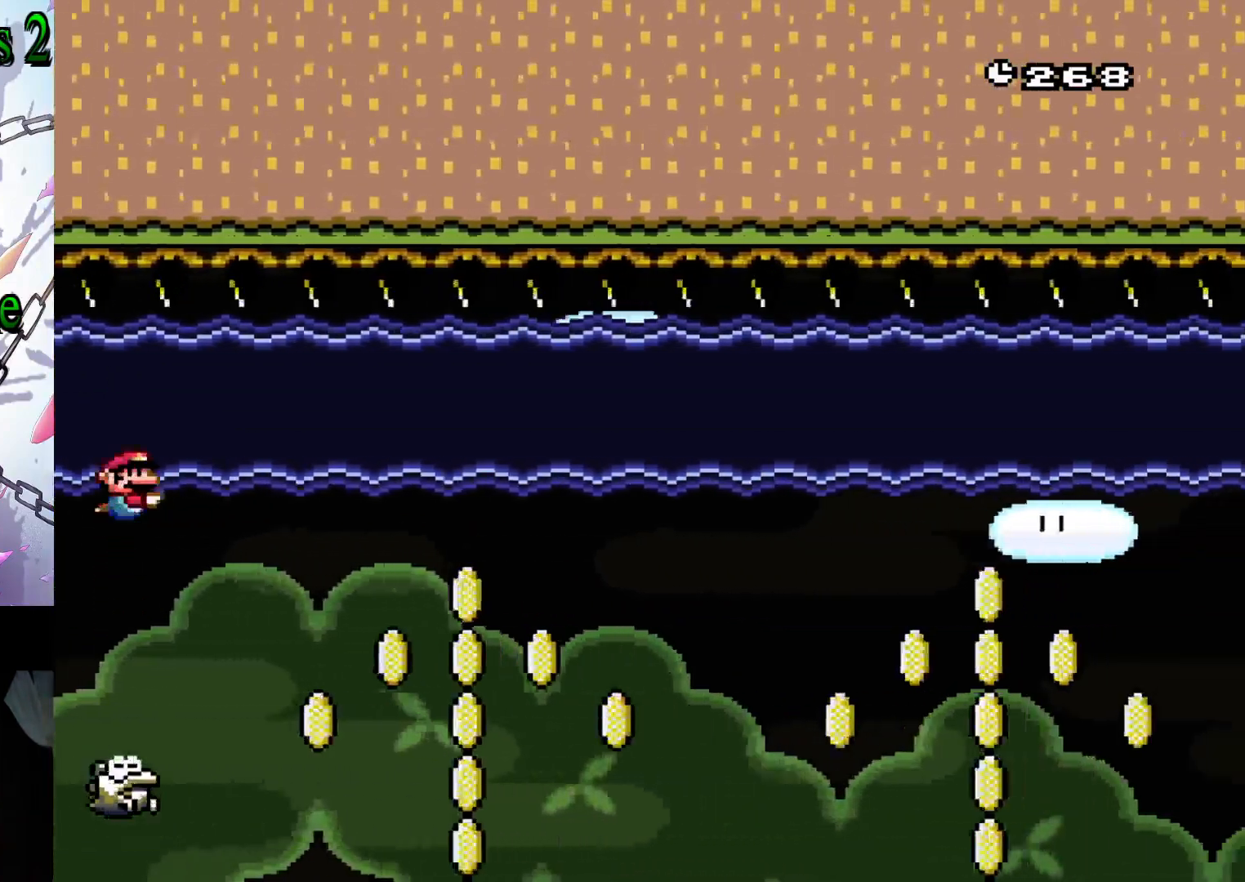
{"buttons": ["DPAD_DOWN"], "events": [[33, "A", "up"], [67, "X", "up"], [100, "DPAD_DOWN", "down"]]}
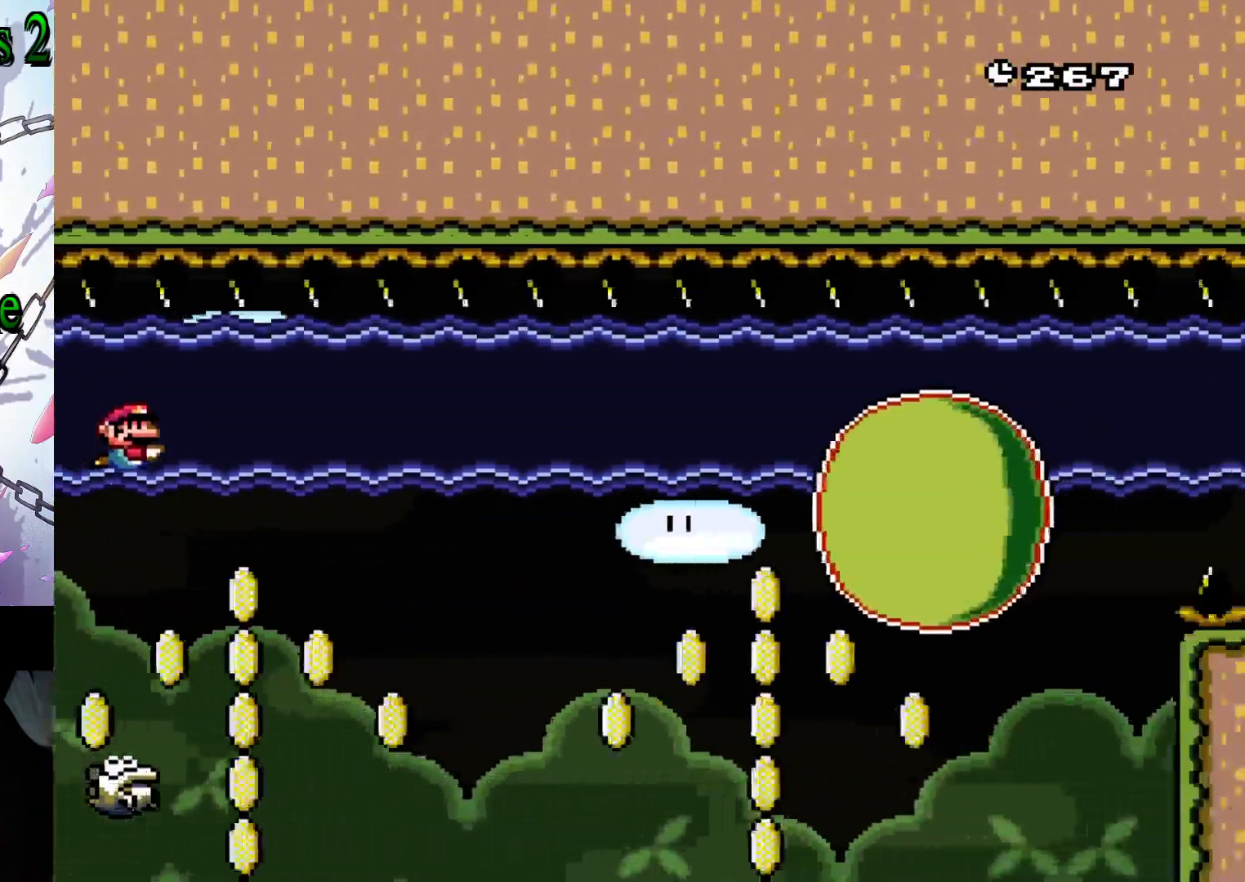
{"buttons": ["B", "DPAD_DOWN"], "events": [[33, "B", "down"], [167, "B", "up"], [450, "B", "down"]]}
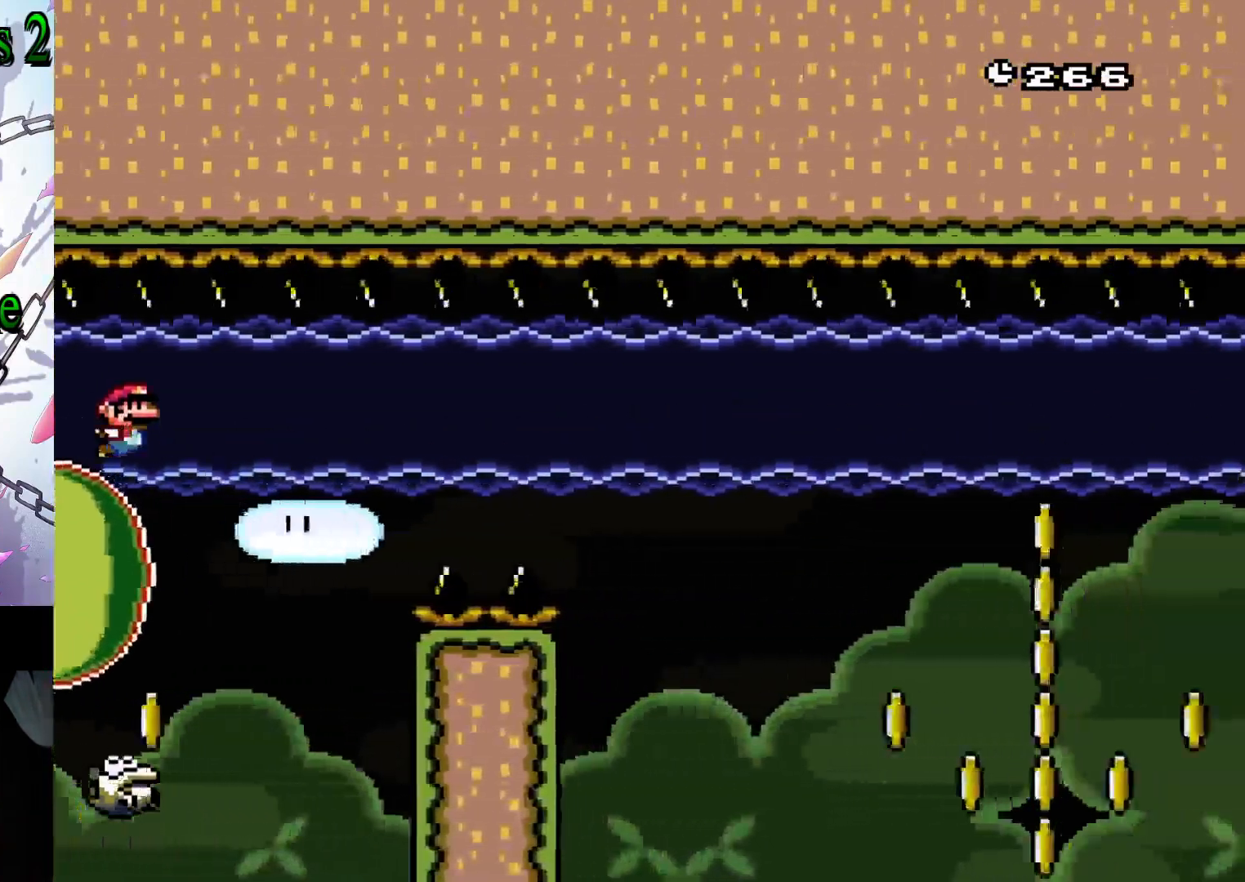
{"buttons": [], "events": [[83, "B", "up"], [450, "DPAD_DOWN", "up"]]}
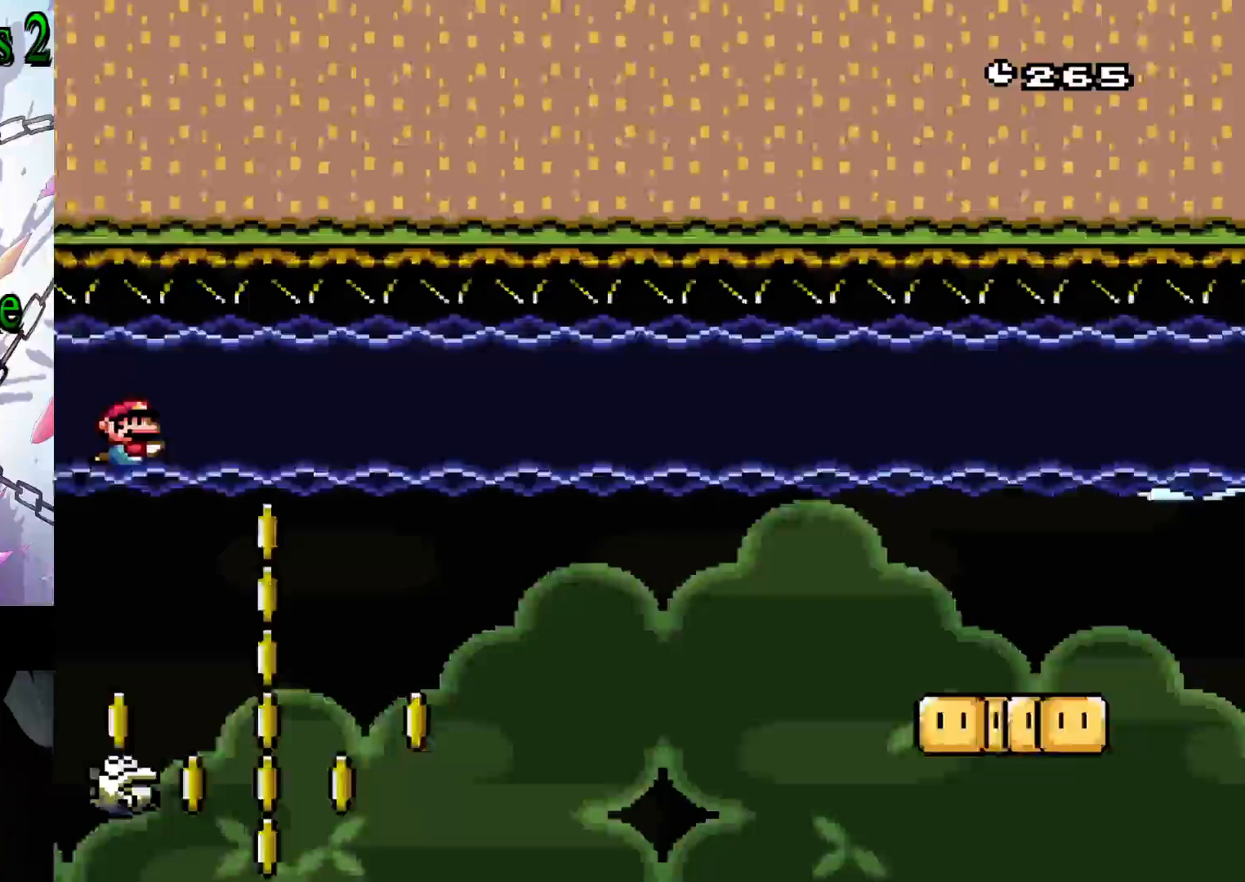
{"buttons": [], "events": []}
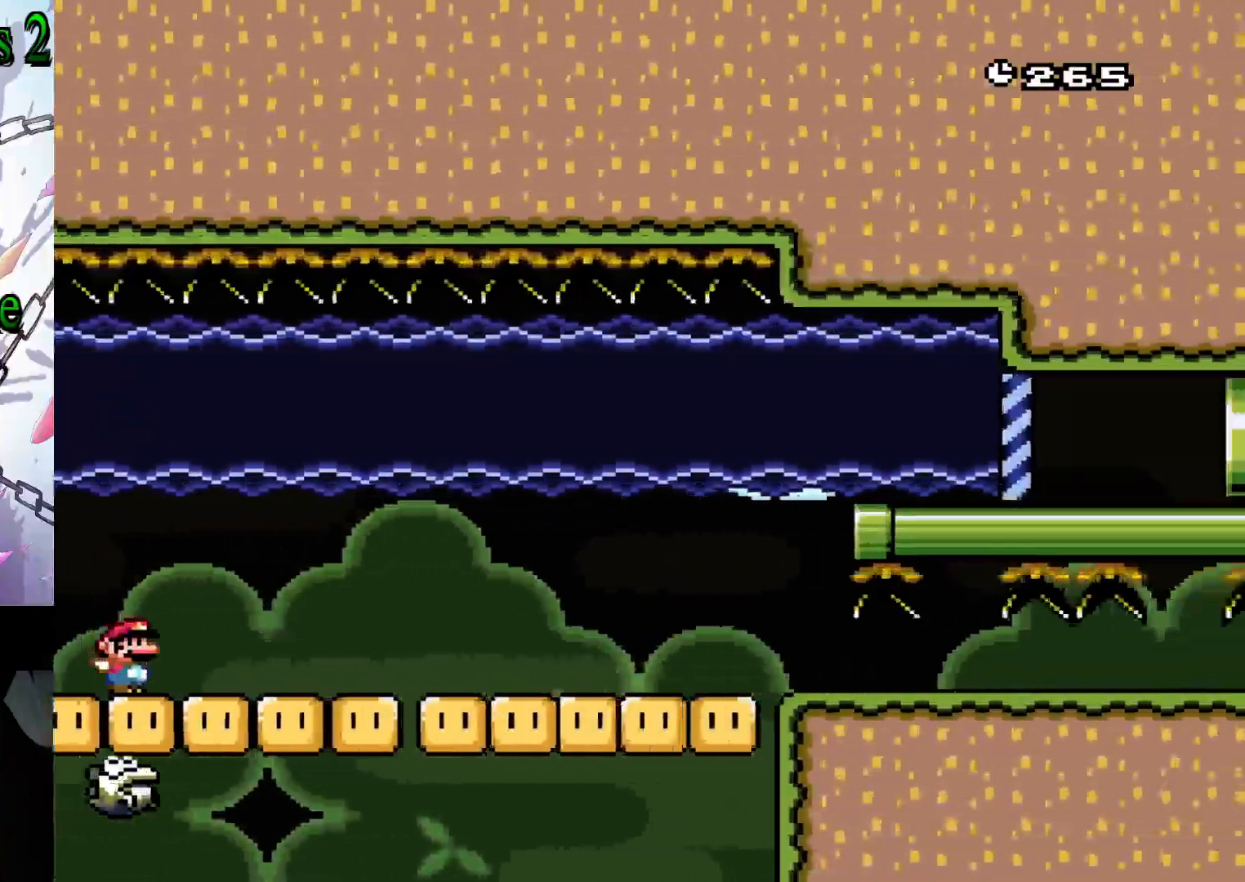
{"buttons": ["Y", "DPAD_RIGHT"], "events": [[117, "DPAD_RIGHT", "down"], [133, "Y", "down"]]}
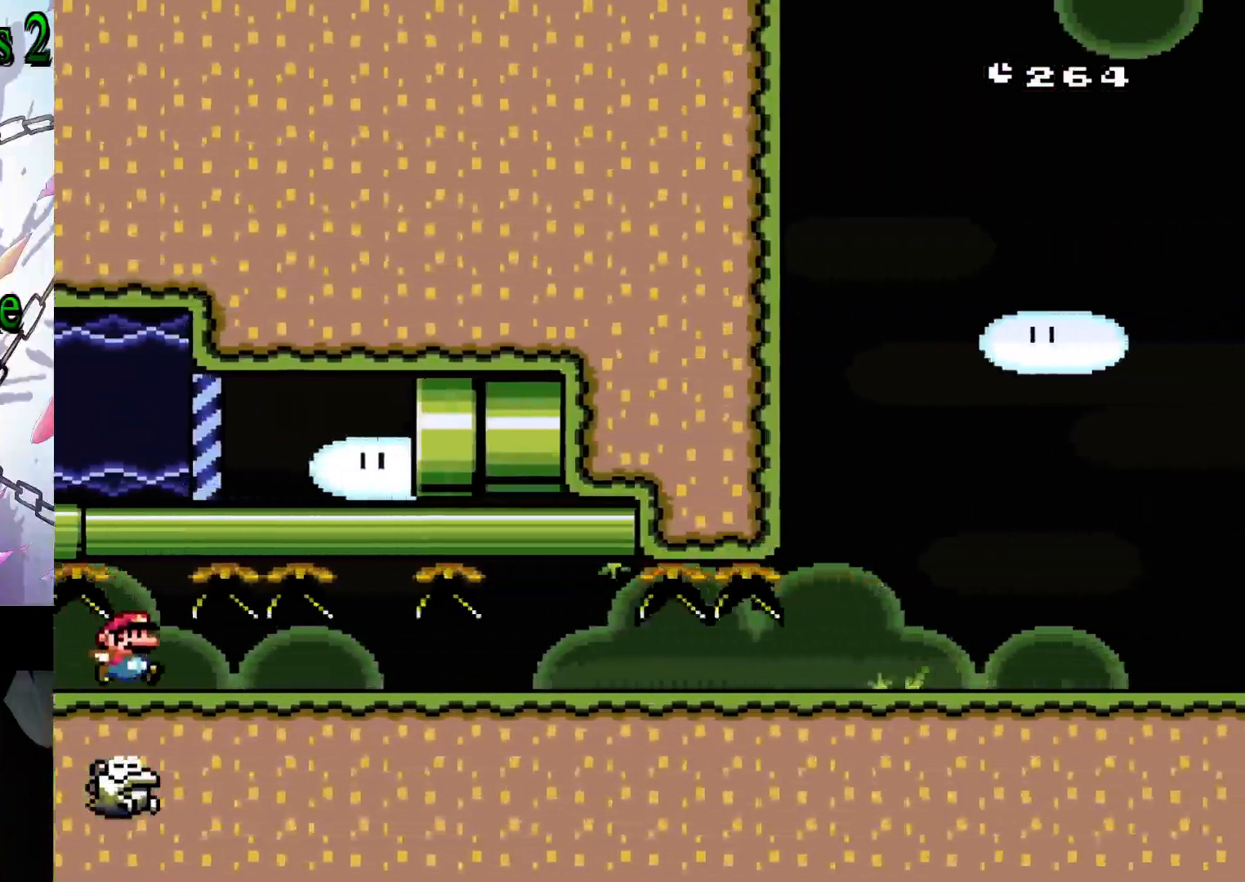
{"buttons": ["Y", "DPAD_RIGHT"], "events": []}
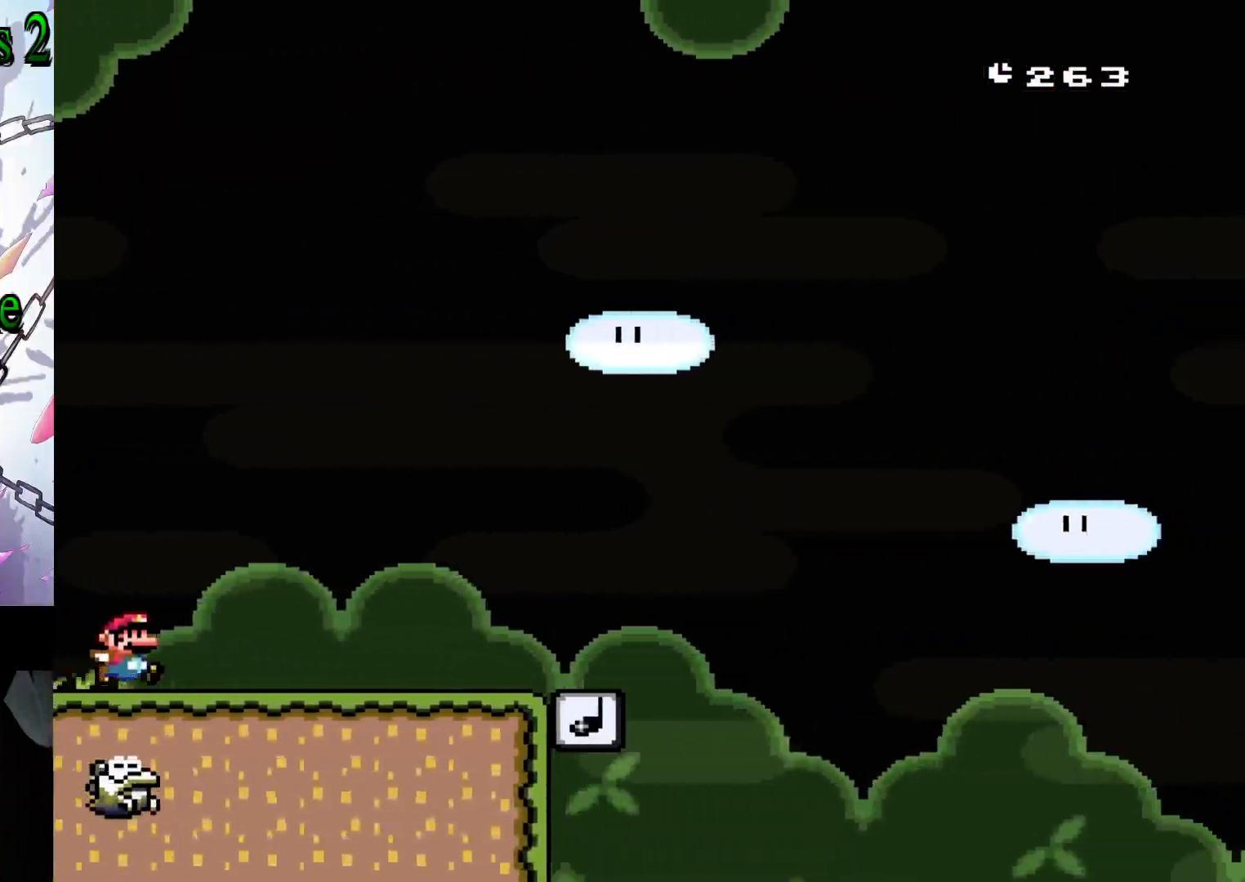
{"buttons": ["B", "Y"], "events": [[317, "DPAD_RIGHT", "up"], [350, "B", "down"]]}
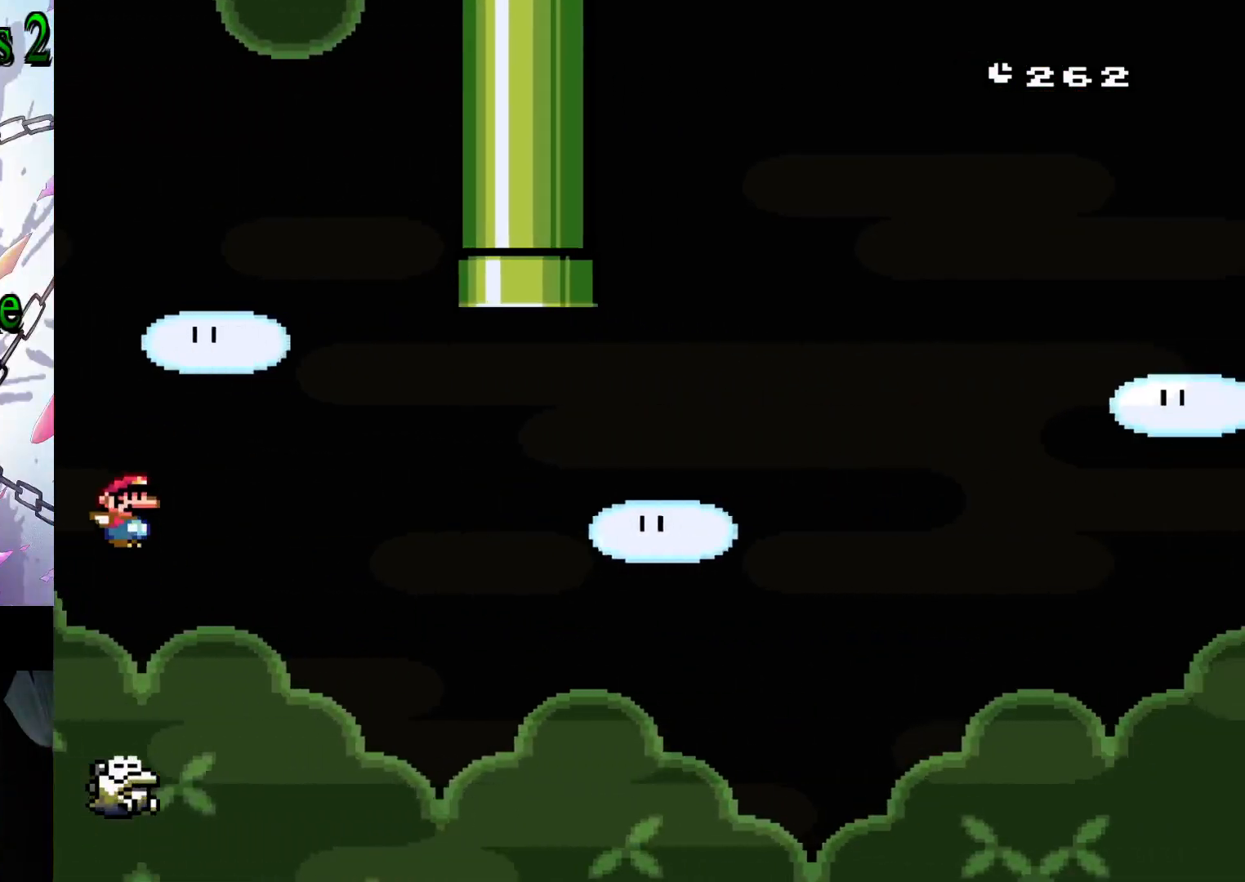
{"buttons": ["B", "Y", "DPAD_UP", "DPAD_RIGHT"], "events": [[83, "DPAD_RIGHT", "down"], [117, "DPAD_UP", "down"]]}
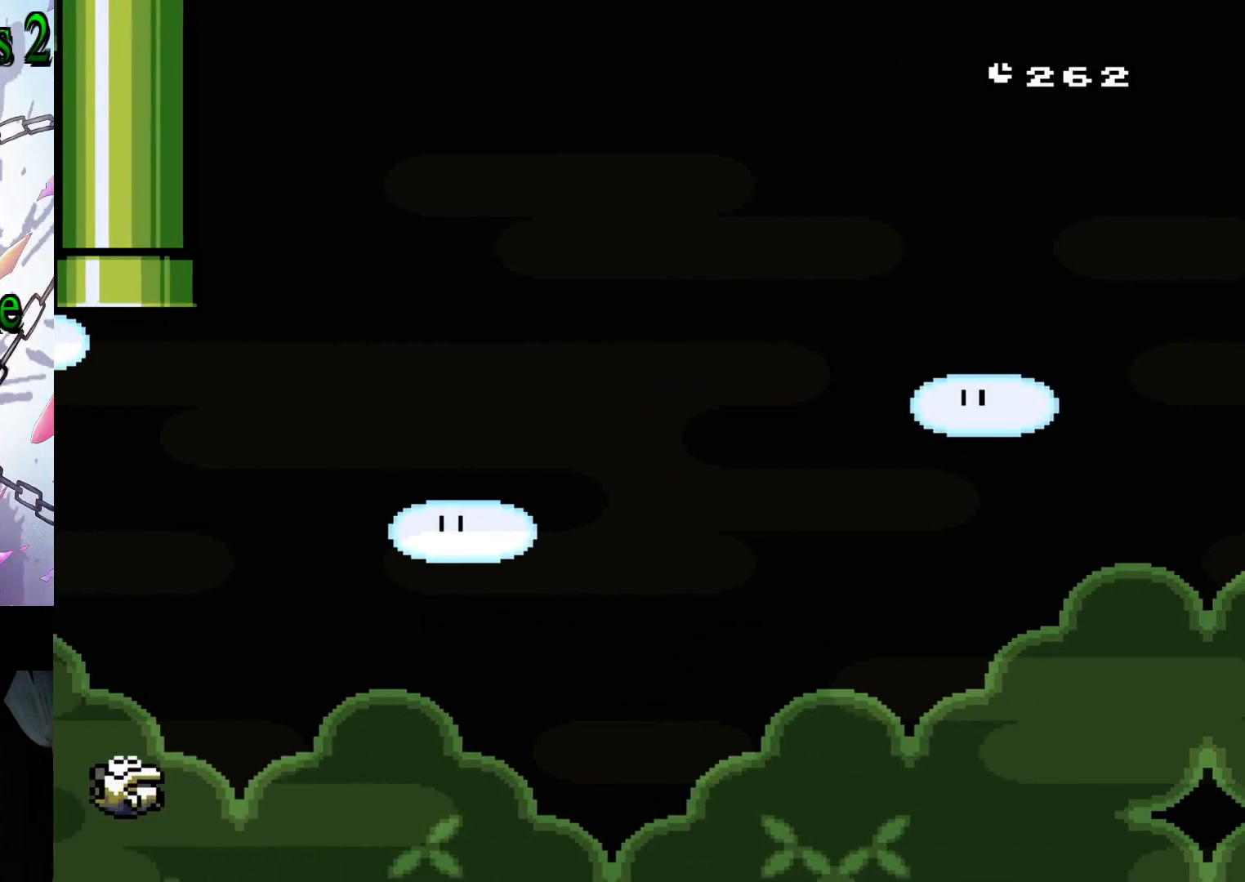
{"buttons": ["Y"], "events": [[117, "DPAD_RIGHT", "up"], [183, "B", "up"], [183, "DPAD_UP", "up"]]}
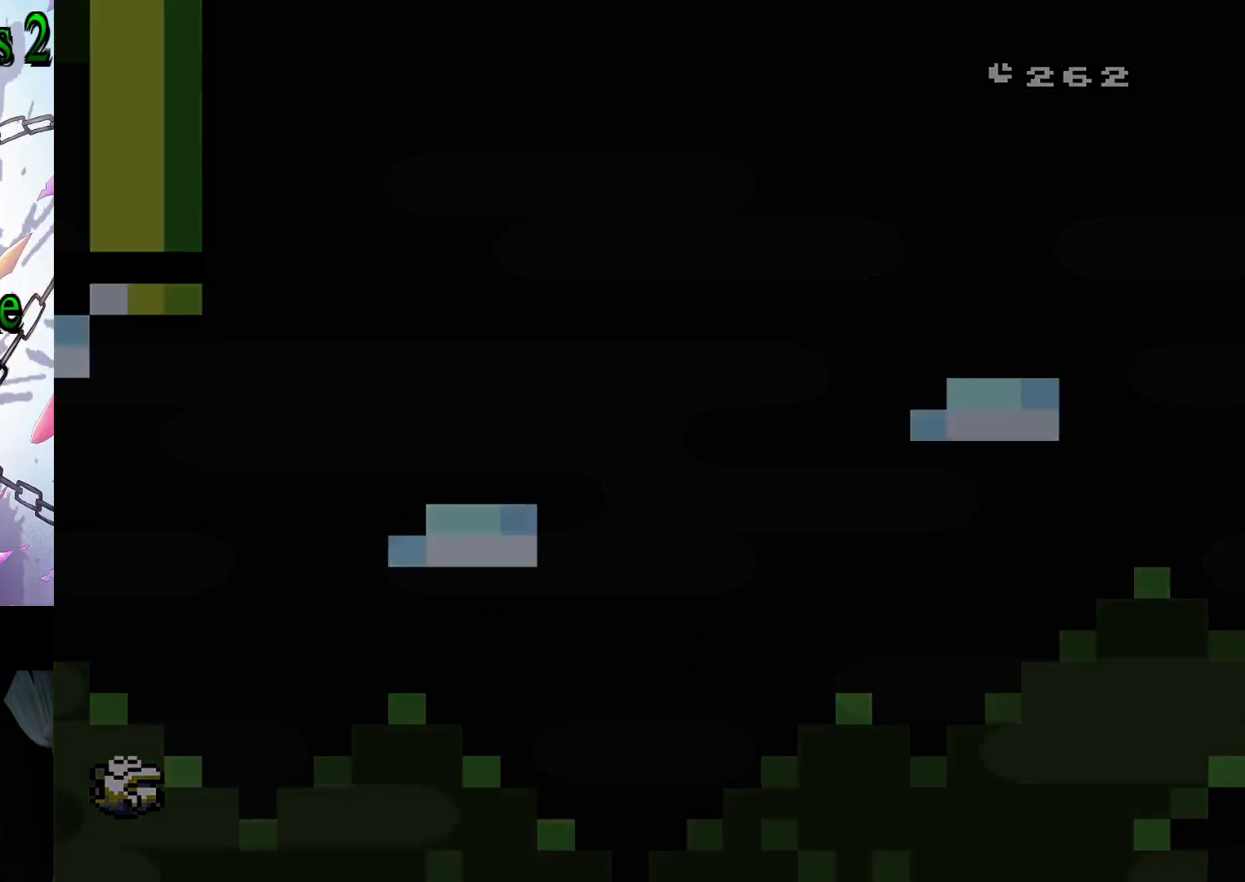
{"buttons": ["Y"], "events": []}